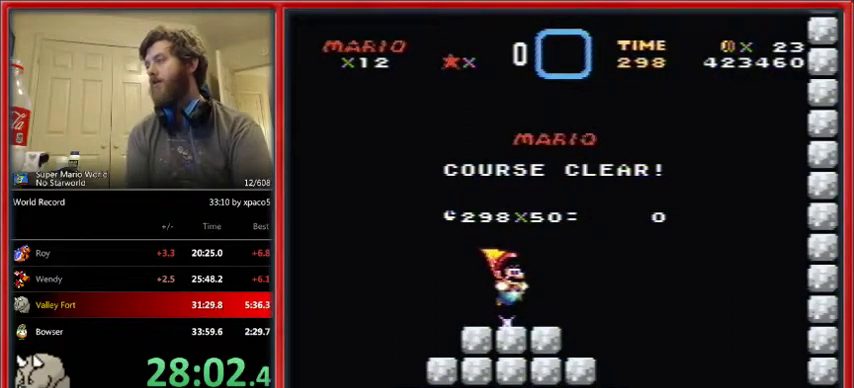
Gameplay with a controller (Nintendo layout); each line is a JSON object with the inputs held at the frame after it. "events" lists button and stick changes between this image and that frame as [ms after this image, input, new state], when the widget could be followed in between. Not read: L1 L3 R1 R3.
{"buttons": [], "events": []}
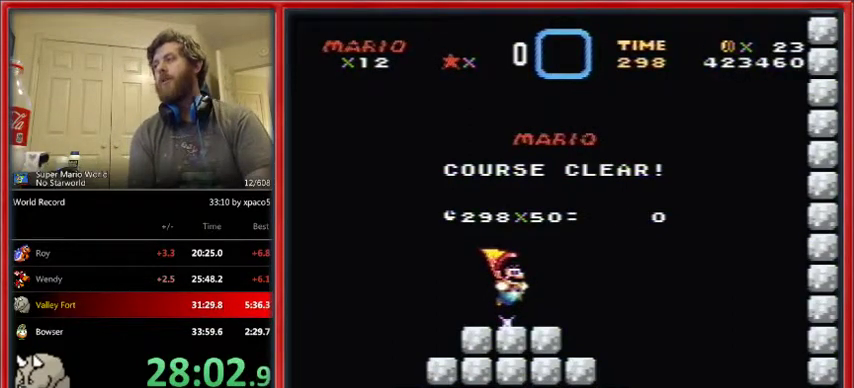
{"buttons": [], "events": []}
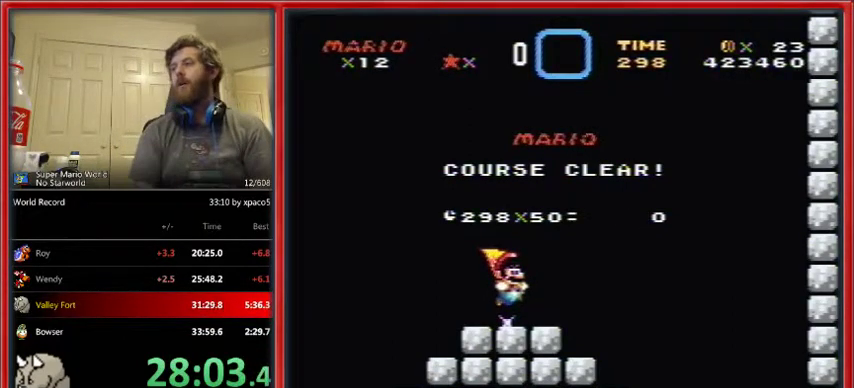
{"buttons": [], "events": []}
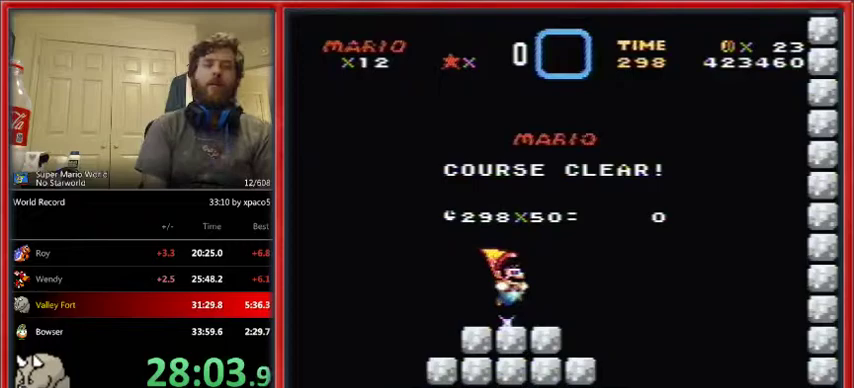
{"buttons": ["B"], "events": [[500, "B", "down"]]}
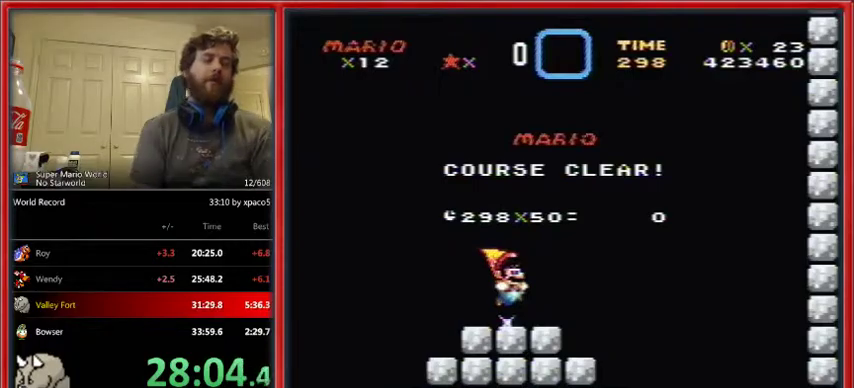
{"buttons": [], "events": [[33, "B", "up"], [200, "Y", "down"], [233, "B", "down"], [300, "B", "up"], [300, "Y", "up"], [400, "B", "down"], [400, "Y", "down"], [500, "B", "up"], [500, "Y", "up"]]}
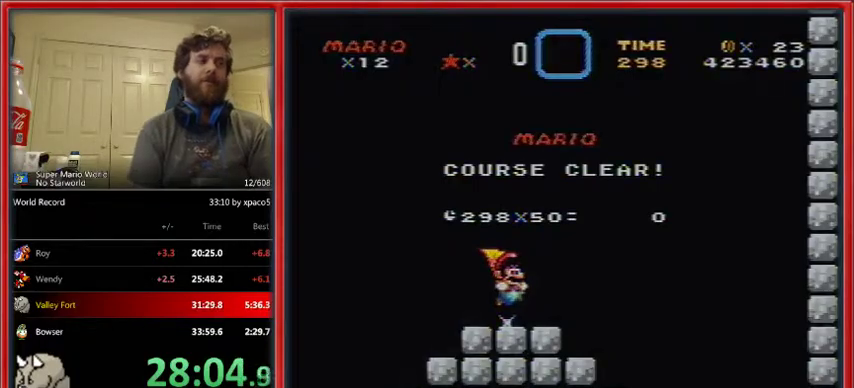
{"buttons": ["B"], "events": [[33, "B", "down"], [100, "Y", "down"], [167, "Y", "up"]]}
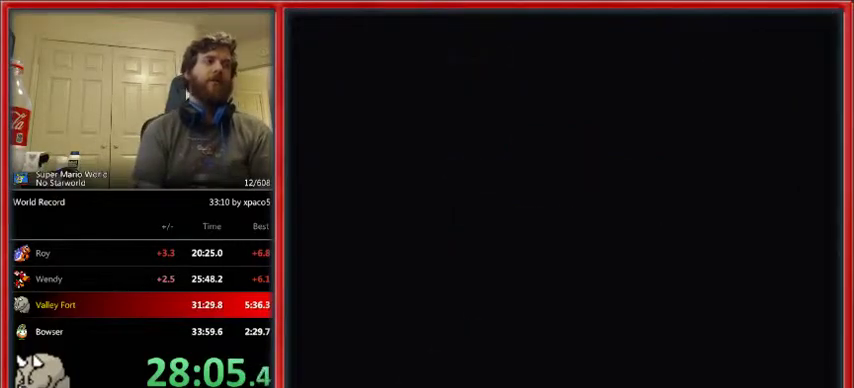
{"buttons": ["B"], "events": []}
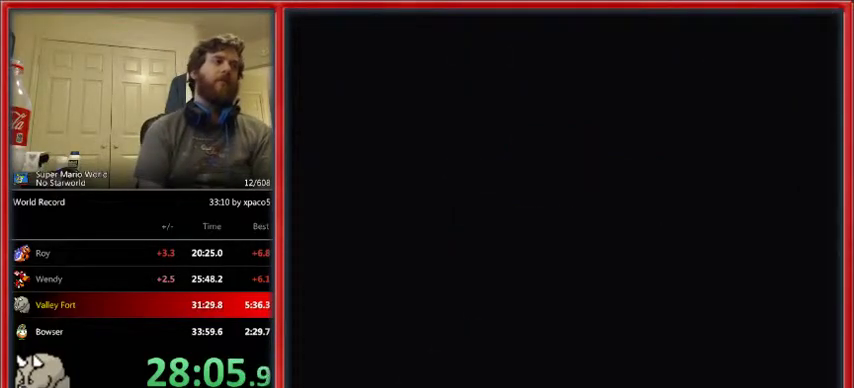
{"buttons": ["B"], "events": [[467, "Y", "down"], [500, "Y", "up"]]}
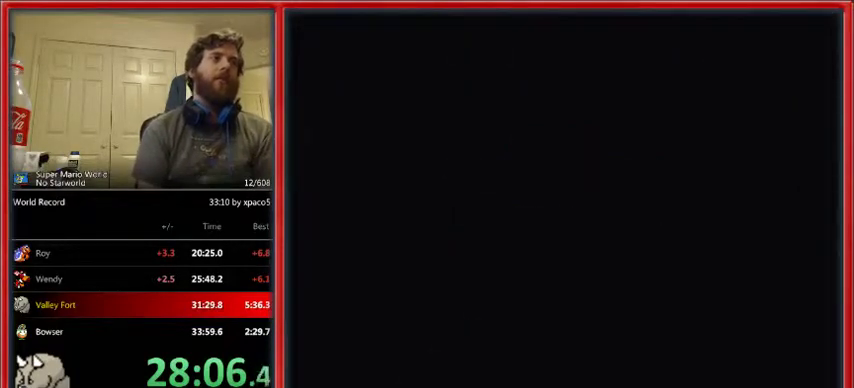
{"buttons": ["B", "Y"], "events": [[67, "Y", "down"], [100, "B", "up"], [133, "Y", "up"], [200, "B", "down"], [233, "B", "up"], [233, "Y", "down"], [333, "B", "down"], [333, "Y", "up"], [433, "Y", "down"]]}
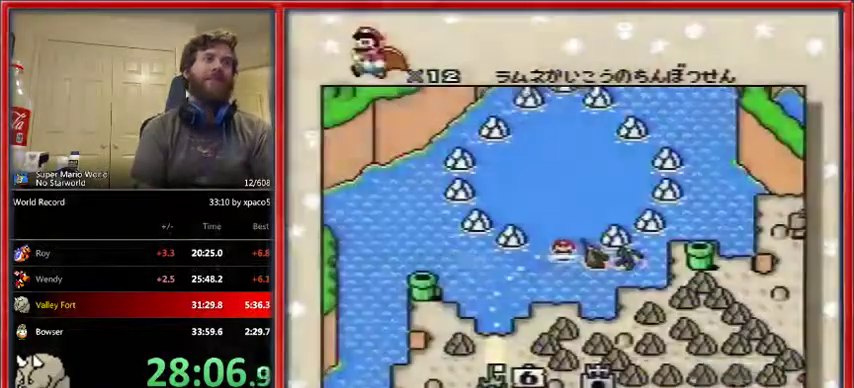
{"buttons": ["B", "Y"], "events": [[33, "Y", "up"], [100, "B", "up"], [100, "Y", "down"], [167, "B", "down"], [167, "Y", "up"], [233, "B", "up"], [267, "Y", "down"], [300, "B", "down"], [433, "B", "up"], [500, "B", "down"]]}
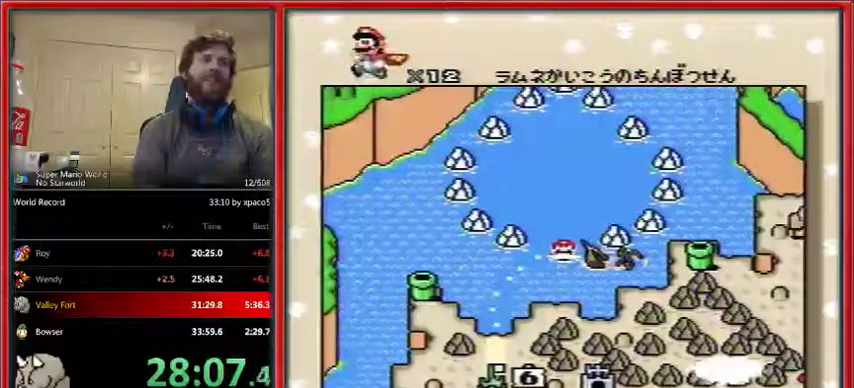
{"buttons": ["B", "Y"], "events": [[67, "B", "up"], [67, "Y", "up"], [133, "Y", "down"], [167, "B", "down"], [233, "B", "up"], [267, "Y", "up"], [300, "B", "down"], [367, "Y", "down"], [433, "B", "up"], [500, "B", "down"]]}
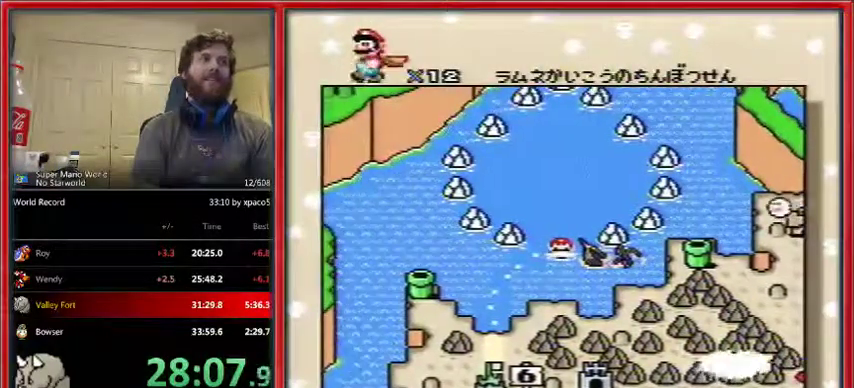
{"buttons": ["B", "Y"], "events": [[33, "Y", "up"], [67, "B", "up"], [100, "Y", "down"], [133, "B", "down"], [233, "B", "up"], [300, "B", "down"], [367, "Y", "up"], [433, "B", "up"], [433, "Y", "down"], [500, "B", "down"]]}
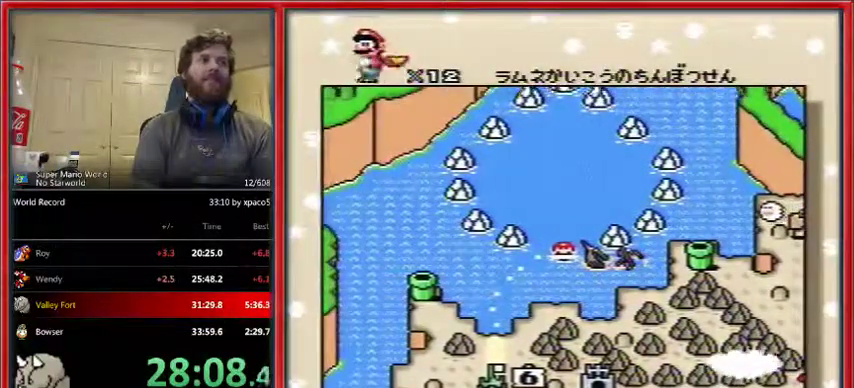
{"buttons": ["B", "Y"], "events": [[67, "B", "up"], [167, "B", "down"], [233, "B", "up"], [267, "Y", "up"], [333, "B", "down"], [400, "B", "up"], [400, "Y", "down"], [500, "B", "down"]]}
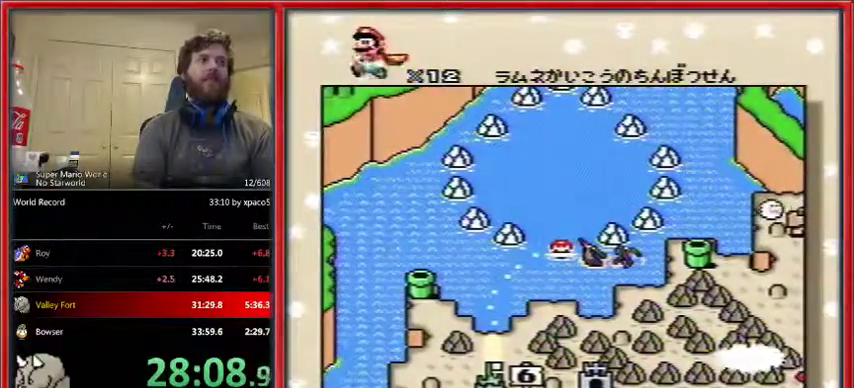
{"buttons": ["B", "Y"], "events": [[33, "Y", "up"], [67, "B", "up"], [100, "Y", "down"], [133, "B", "down"], [200, "B", "up"], [200, "Y", "up"], [267, "Y", "down"], [300, "B", "down"], [400, "B", "up"], [400, "Y", "up"], [467, "B", "down"], [467, "Y", "down"]]}
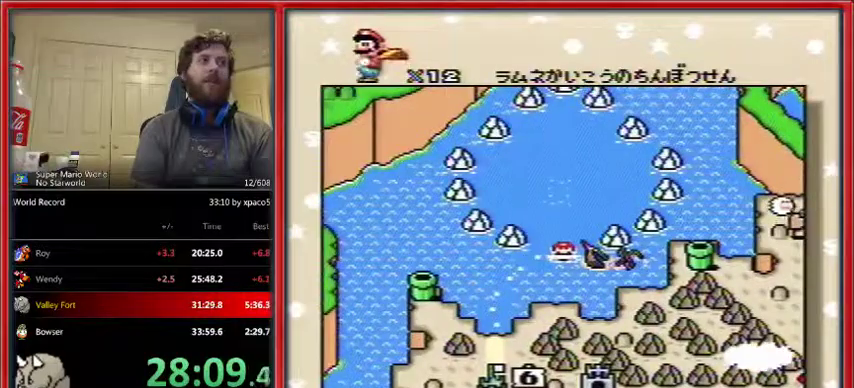
{"buttons": ["B", "Y"], "events": [[67, "B", "up"], [67, "Y", "up"], [100, "B", "down"], [167, "Y", "down"], [200, "B", "up"], [200, "Y", "up"], [300, "B", "down"], [300, "Y", "down"], [400, "B", "up"], [433, "Y", "up"], [467, "B", "down"], [500, "Y", "down"]]}
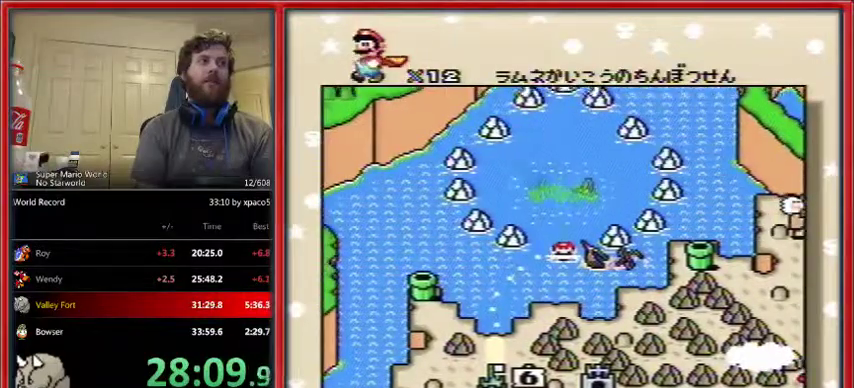
{"buttons": ["B", "Y"], "events": [[67, "B", "up"], [100, "Y", "up"], [167, "B", "down"], [167, "Y", "down"], [200, "B", "up"], [233, "Y", "up"], [300, "B", "down"], [333, "Y", "down"], [400, "B", "up"], [433, "Y", "up"], [467, "B", "down"], [467, "Y", "down"]]}
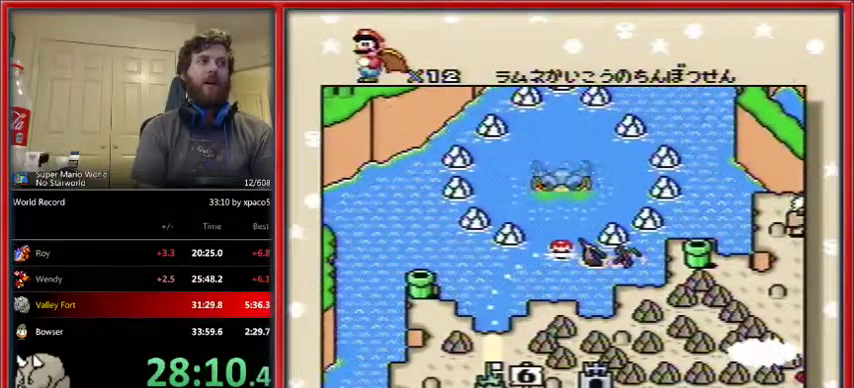
{"buttons": ["B"], "events": [[33, "B", "up"], [100, "Y", "up"], [133, "B", "down"], [167, "Y", "down"], [233, "B", "up"], [233, "Y", "up"], [300, "B", "down"], [333, "Y", "down"], [400, "B", "up"], [467, "B", "down"], [467, "Y", "up"]]}
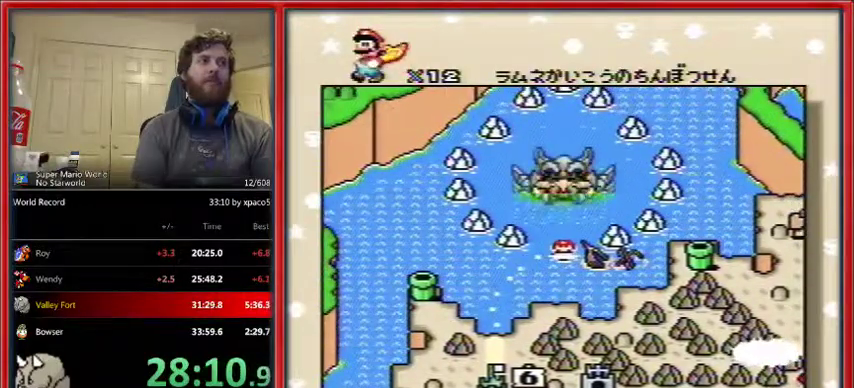
{"buttons": ["B"], "events": [[33, "B", "up"], [33, "Y", "down"], [133, "B", "down"], [167, "Y", "up"], [233, "Y", "down"], [267, "Y", "up"], [400, "B", "up"], [400, "Y", "down"], [467, "B", "down"], [467, "Y", "up"]]}
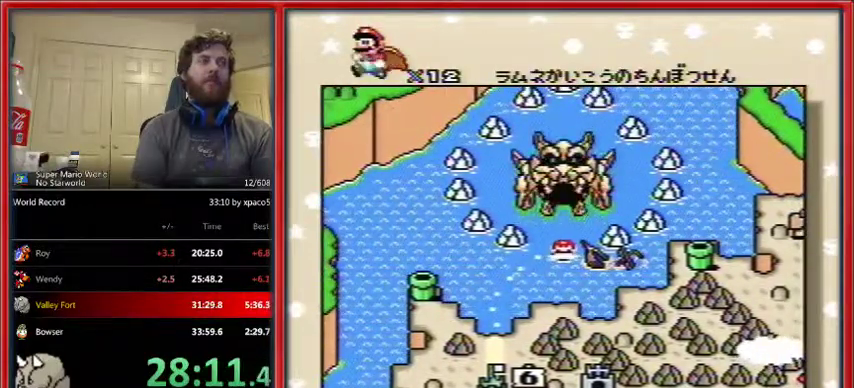
{"buttons": ["B"], "events": [[33, "B", "up"], [67, "Y", "down"], [167, "B", "down"], [167, "Y", "up"], [233, "B", "up"], [233, "Y", "down"], [300, "B", "down"], [300, "Y", "up"], [367, "B", "up"], [433, "Y", "down"], [467, "B", "down"], [500, "Y", "up"]]}
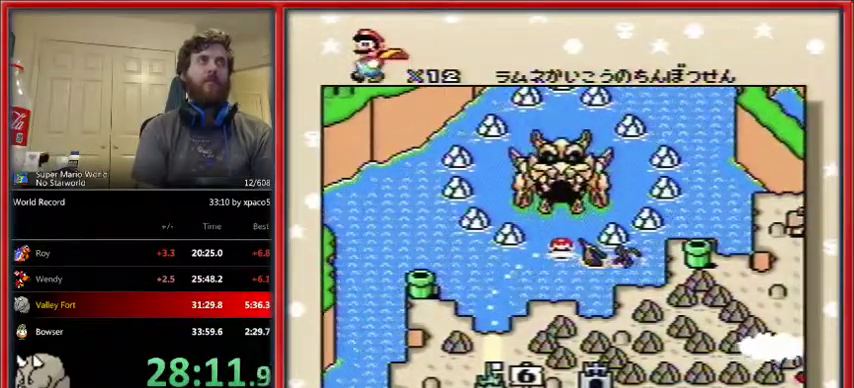
{"buttons": ["B"], "events": [[33, "B", "up"], [100, "Y", "down"], [133, "B", "down"], [200, "Y", "up"], [233, "B", "up"], [267, "B", "down"], [367, "B", "up"], [467, "B", "down"]]}
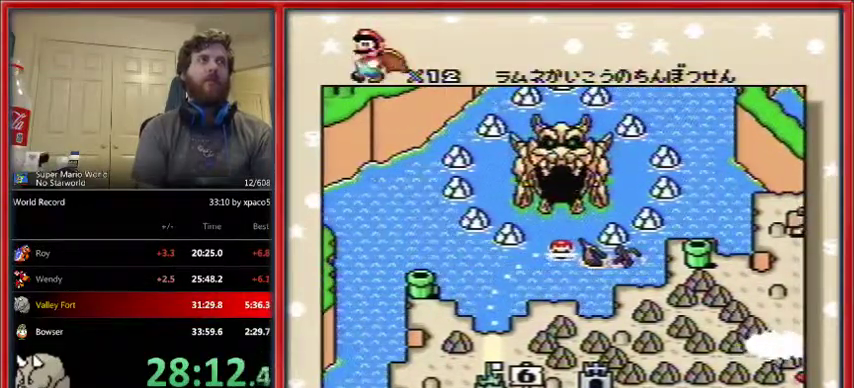
{"buttons": ["B", "Y"], "events": [[33, "B", "up"], [133, "B", "down"], [200, "Y", "down"], [233, "B", "up"], [233, "Y", "up"], [267, "B", "down"], [300, "Y", "down"], [367, "B", "up"], [400, "Y", "up"], [467, "B", "down"], [500, "Y", "down"]]}
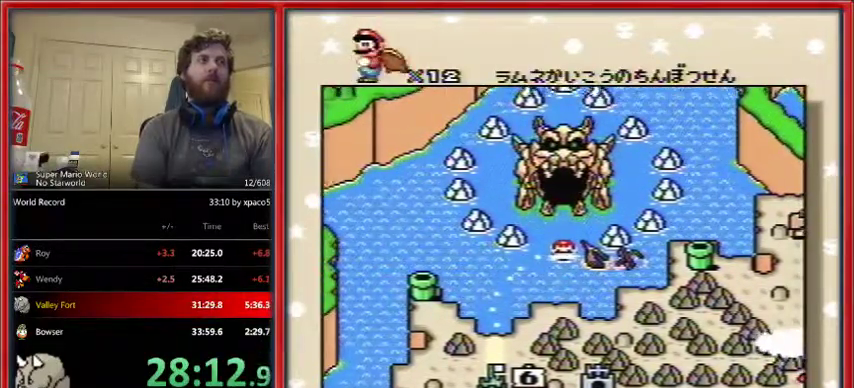
{"buttons": ["B", "Y"], "events": [[33, "B", "up"], [100, "Y", "up"], [167, "B", "down"], [200, "B", "up"], [200, "Y", "down"], [267, "Y", "up"], [300, "B", "down"], [300, "Y", "down"], [400, "B", "up"], [433, "Y", "up"], [500, "B", "down"], [500, "Y", "down"]]}
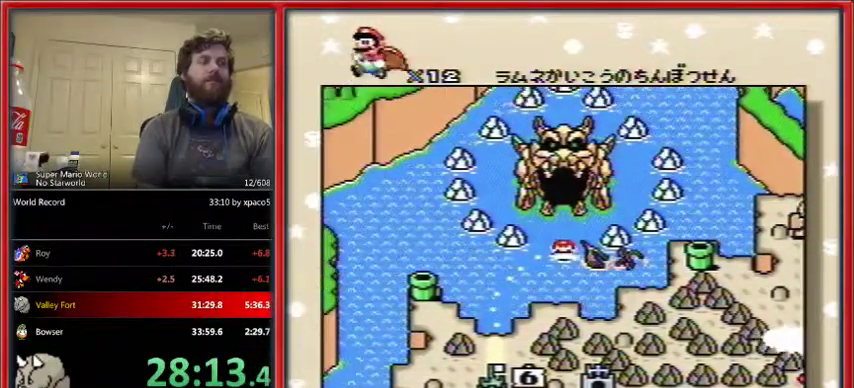
{"buttons": ["B"], "events": [[67, "B", "up"], [67, "Y", "up"], [167, "B", "down"], [167, "Y", "down"], [233, "B", "up"], [233, "Y", "up"], [300, "B", "down"], [333, "Y", "down"], [400, "B", "up"], [400, "Y", "up"], [467, "B", "down"]]}
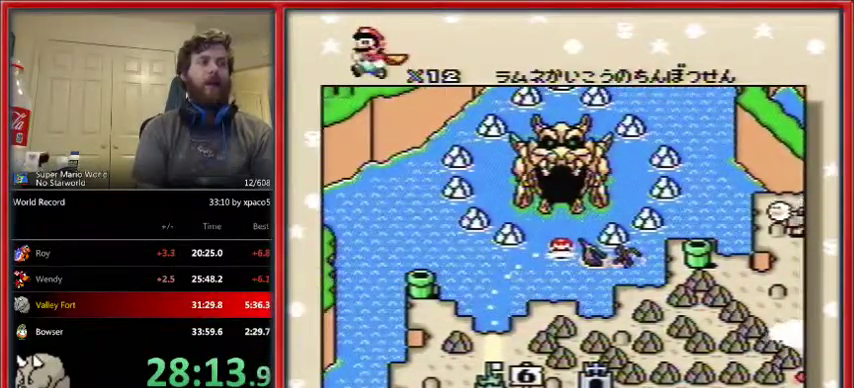
{"buttons": ["B"], "events": [[33, "Y", "down"], [67, "Y", "up"], [200, "B", "up"], [200, "Y", "down"], [267, "B", "down"], [267, "Y", "up"], [367, "B", "up"], [367, "Y", "down"], [433, "B", "down"], [467, "Y", "up"]]}
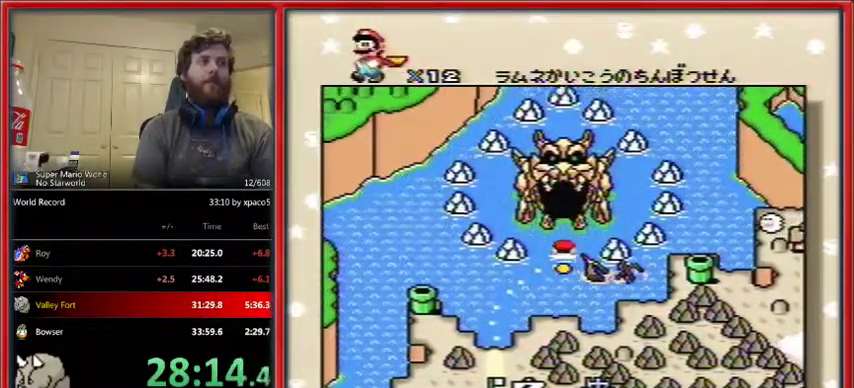
{"buttons": [], "events": [[33, "B", "up"], [33, "Y", "down"], [100, "B", "down"], [167, "Y", "up"], [200, "B", "up"], [233, "B", "down"], [233, "Y", "down"], [300, "B", "up"], [333, "Y", "up"], [400, "B", "down"], [433, "Y", "down"], [467, "B", "up"], [500, "Y", "up"]]}
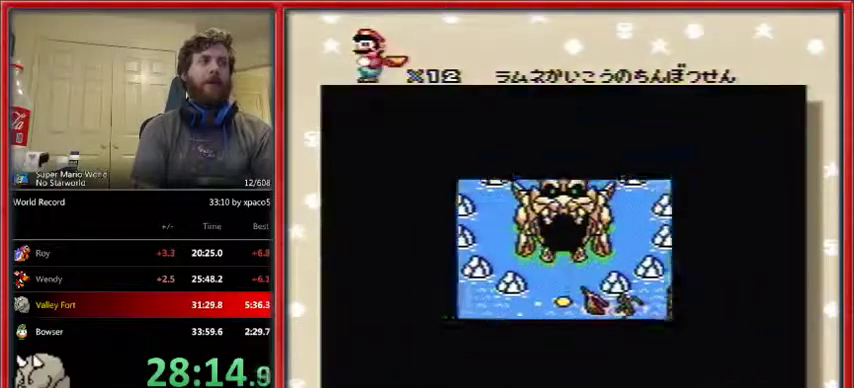
{"buttons": [], "events": [[67, "B", "down"], [100, "Y", "down"], [133, "B", "up"], [167, "Y", "up"], [200, "B", "down"], [267, "B", "up"], [267, "Y", "down"], [333, "Y", "up"], [367, "B", "down"], [467, "B", "up"], [467, "Y", "down"], [500, "Y", "up"]]}
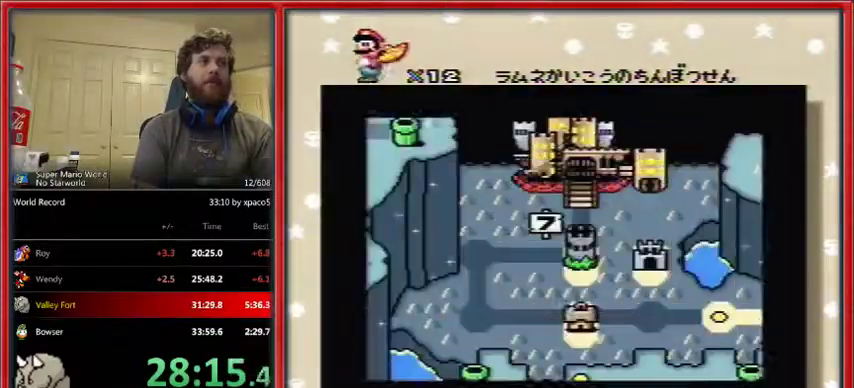
{"buttons": [], "events": [[33, "B", "down"], [100, "B", "up"], [100, "Y", "down"], [133, "Y", "up"], [167, "B", "down"], [267, "B", "up"], [333, "B", "down"], [433, "B", "up"], [433, "Y", "down"], [467, "Y", "up"]]}
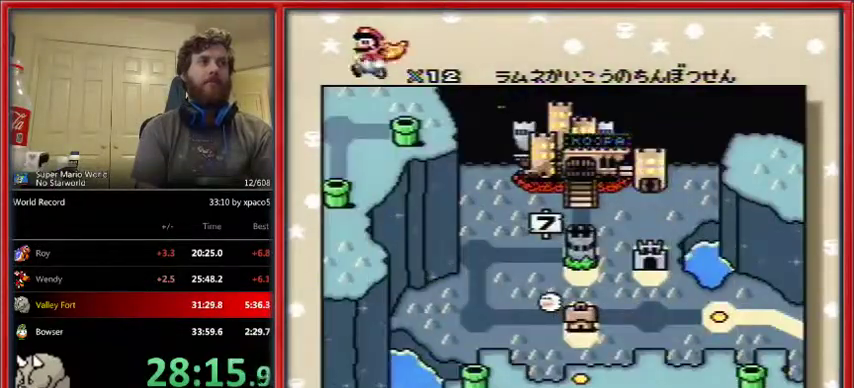
{"buttons": ["B"], "events": [[33, "B", "down"], [67, "Y", "down"], [100, "B", "up"], [167, "B", "down"], [167, "Y", "up"], [200, "Y", "down"], [267, "B", "up"], [267, "Y", "up"], [300, "B", "down"], [367, "Y", "down"], [400, "B", "up"], [467, "B", "down"], [467, "Y", "up"]]}
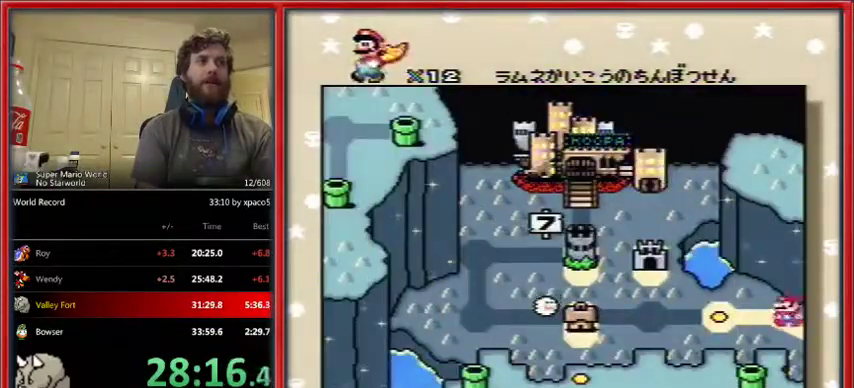
{"buttons": ["B", "Y"], "events": [[33, "Y", "down"], [67, "B", "up"], [133, "B", "down"], [133, "Y", "up"], [200, "Y", "down"], [267, "Y", "up"], [333, "Y", "down"], [400, "B", "up"], [433, "Y", "up"], [467, "B", "down"], [500, "Y", "down"]]}